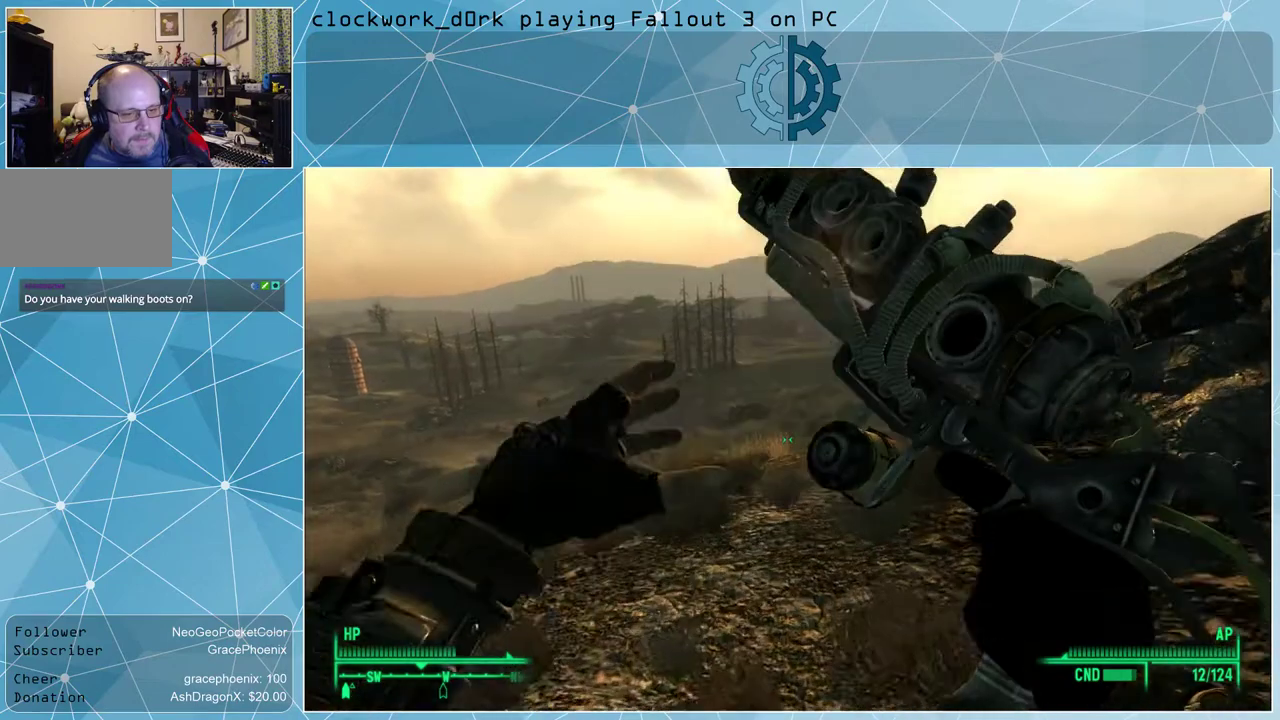
Gameplay with keyboard and mouse; each line is a JSON object with the keys and mouse buttons held at the frame after it. "events" lists presses ("down") and releases ("up") of "1", "2", "3", "4", "5", "a", "alt", "c", "ctrl", "d", "e", "f", "q", "r", "s", "shift", "space", "tab", "v", "w", "x", "z", "mouse_left", "mouse_wheel" and "mouse_right" between this image and that frame as [ms after this image, input, new state], when the widget could be followed in between. "mouse_left", "mouse_wheel", "mouse_right" = the "left", "wheel", "right" buttons of the "mouse" list. No other keys are recorded. "wheel" means that the mouse wheel is clicked or scrolled. Not read: mouse_move other_keys.
{"keys": ["w"], "mouse": [], "events": []}
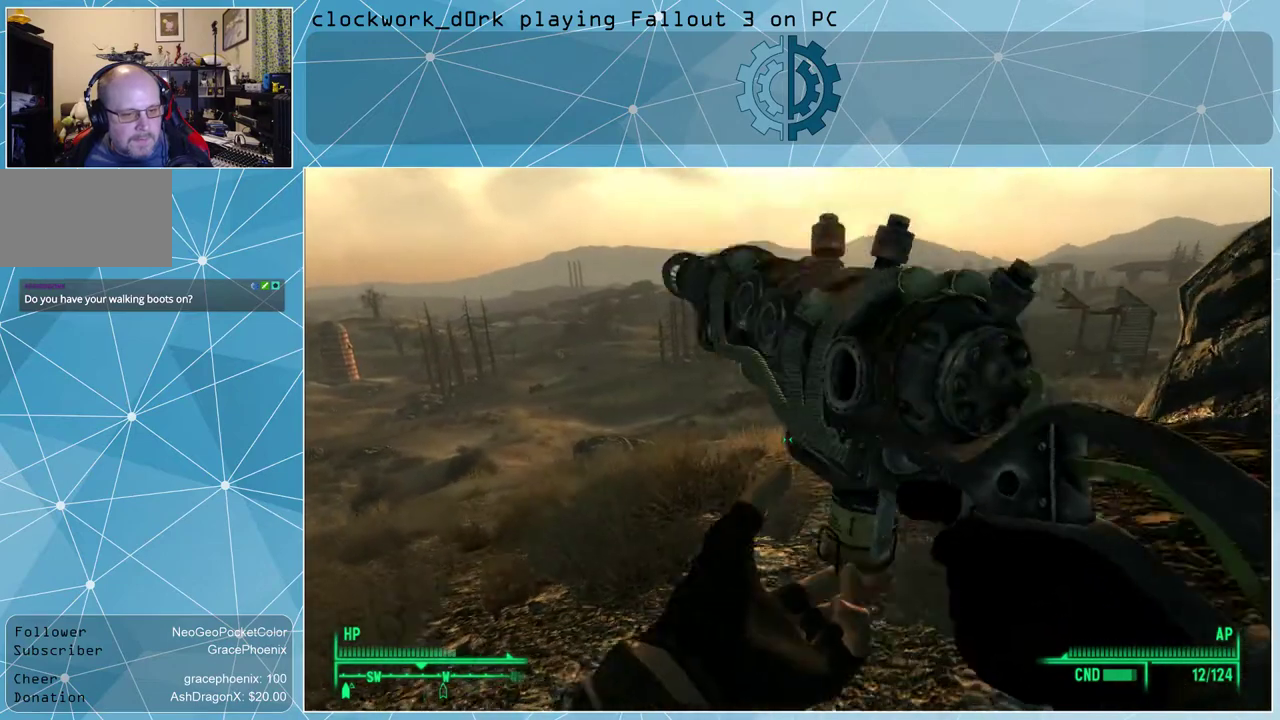
{"keys": ["w"], "mouse": [], "events": []}
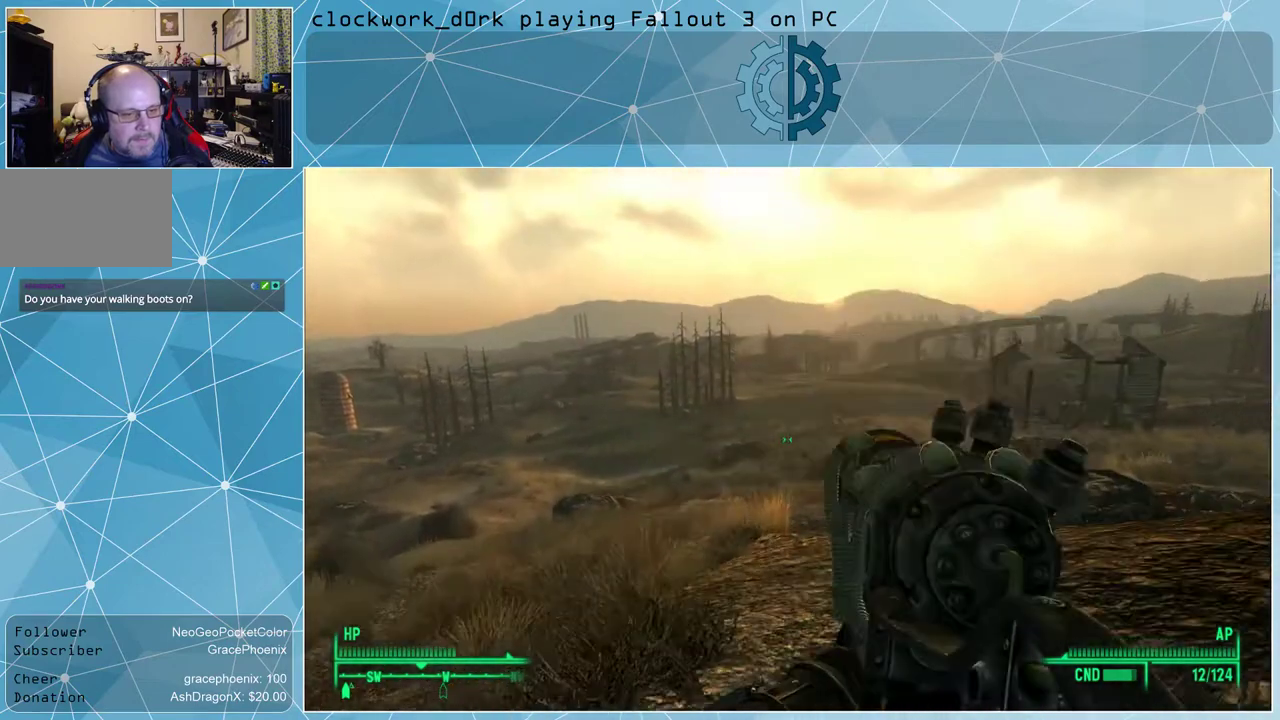
{"keys": ["w"], "mouse": [], "events": []}
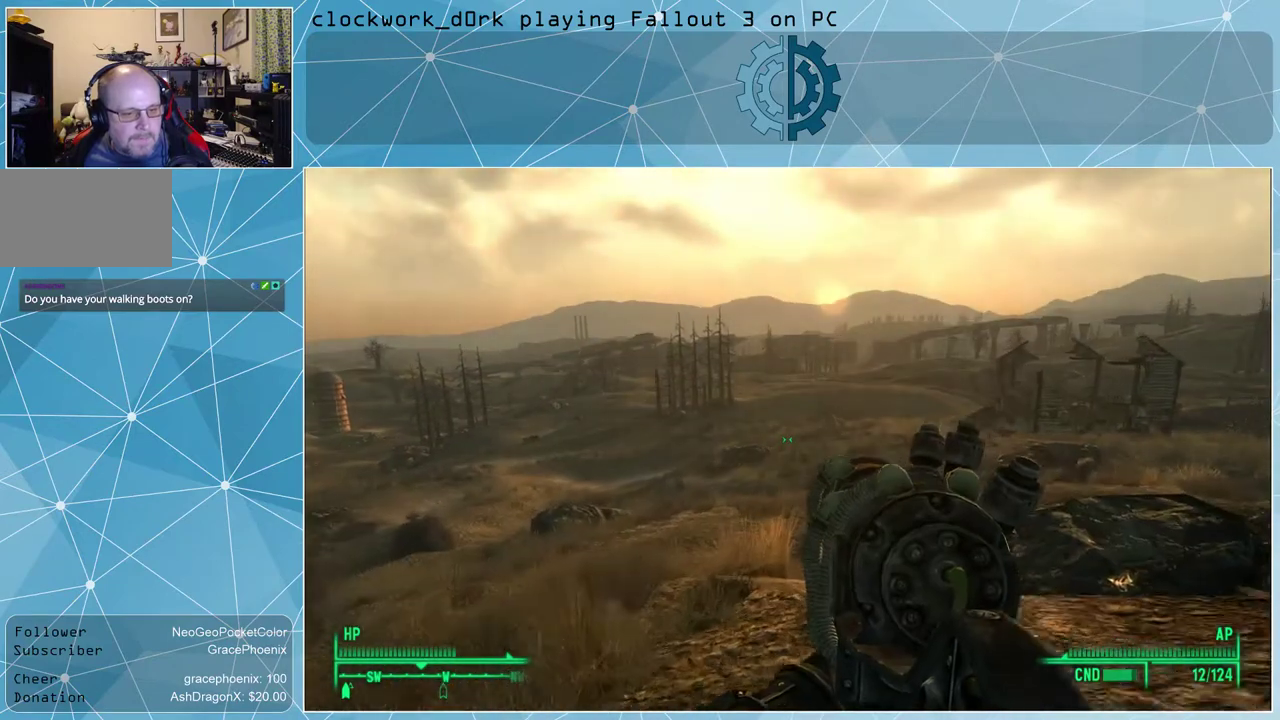
{"keys": ["w"], "mouse": [], "events": []}
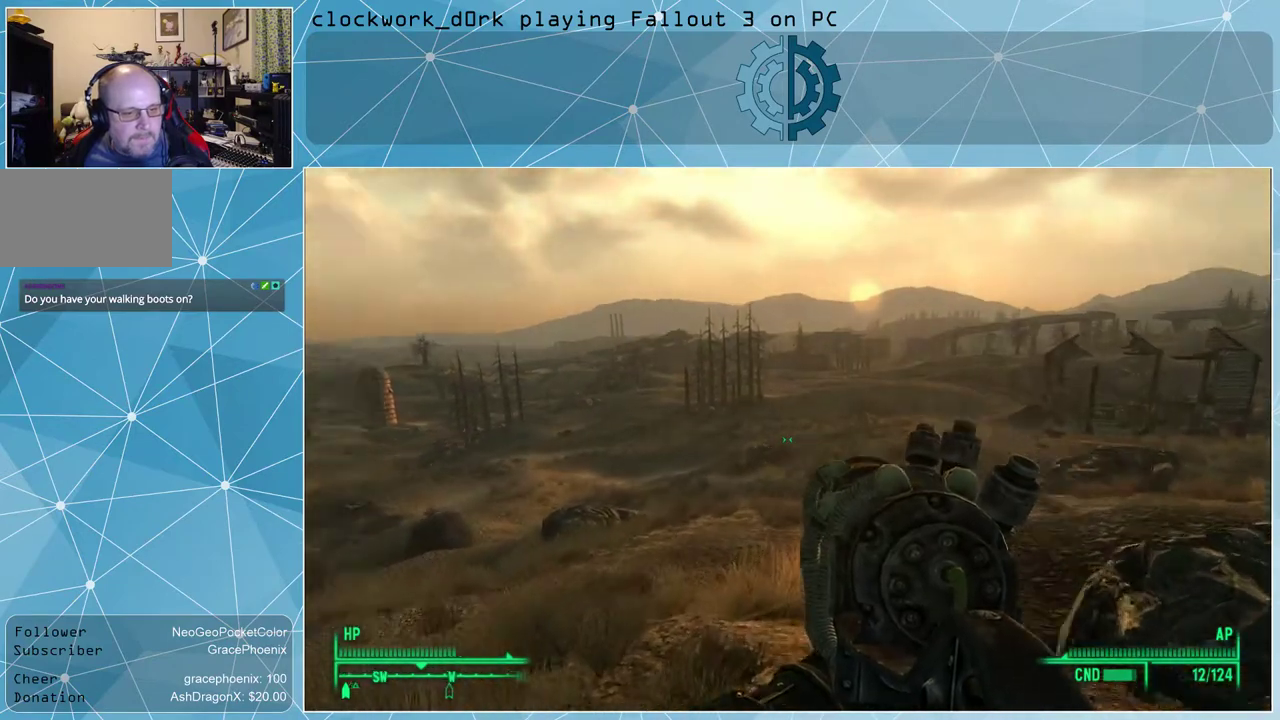
{"keys": ["w"], "mouse": [], "events": []}
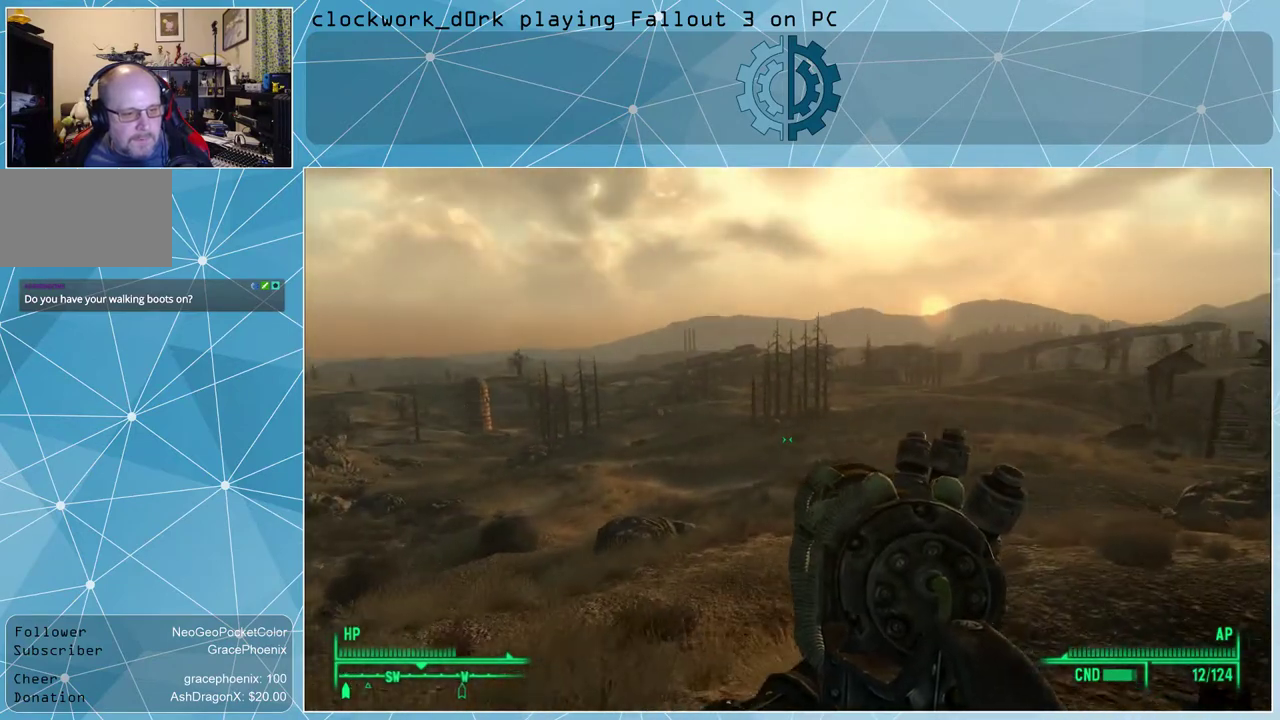
{"keys": ["w"], "mouse": [], "events": [[433, "v", "down"], [500, "v", "up"]]}
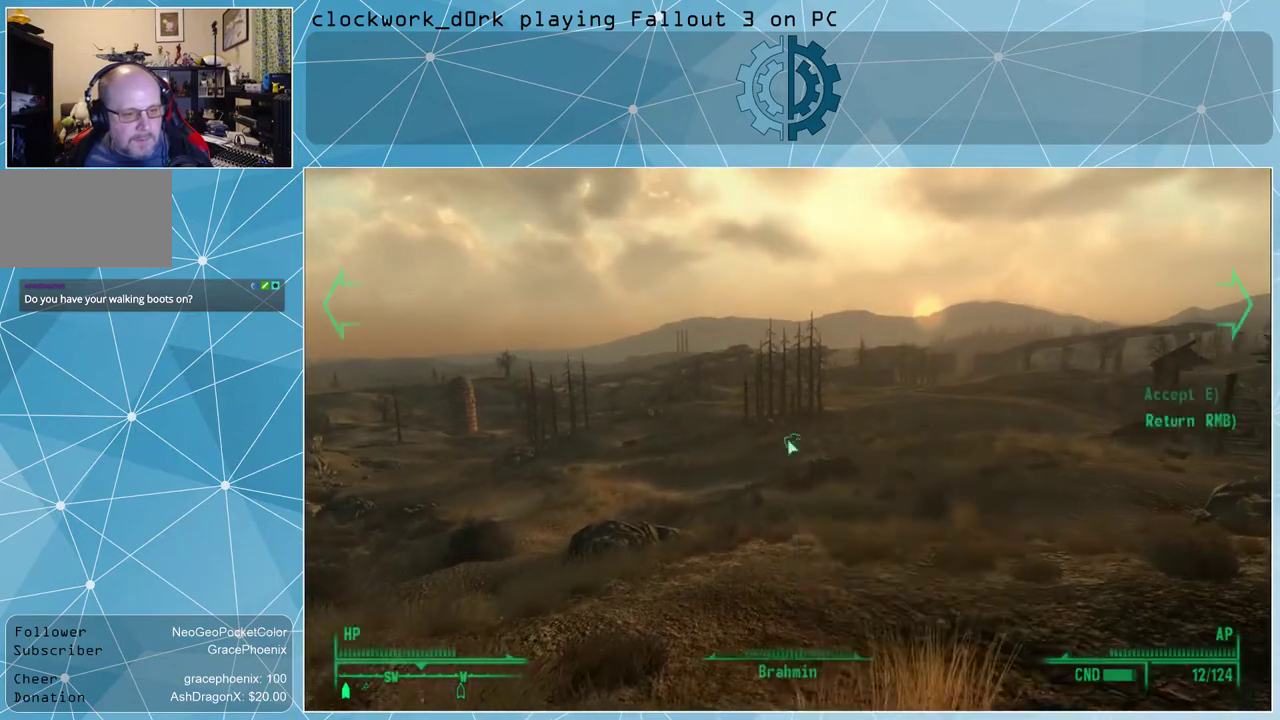
{"keys": [], "mouse": [], "events": [[433, "w", "up"]]}
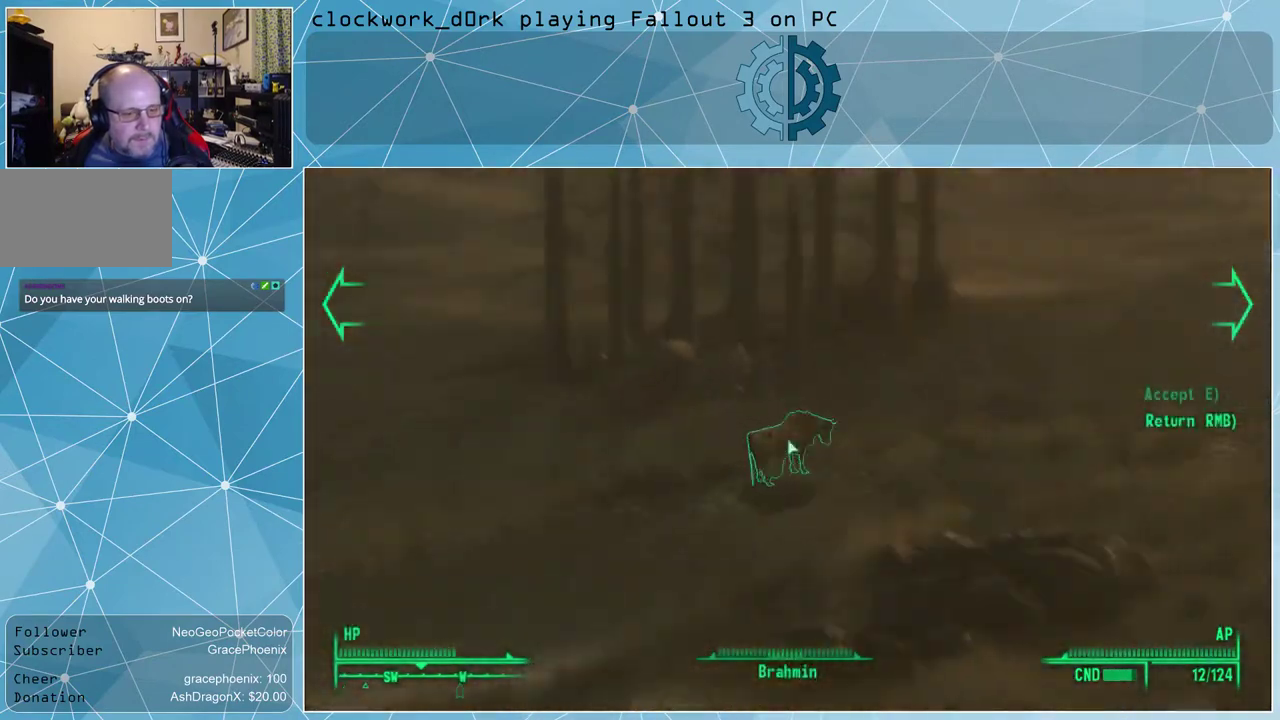
{"keys": ["w"], "mouse": [], "events": [[300, "e", "down"], [433, "e", "up"], [433, "w", "down"]]}
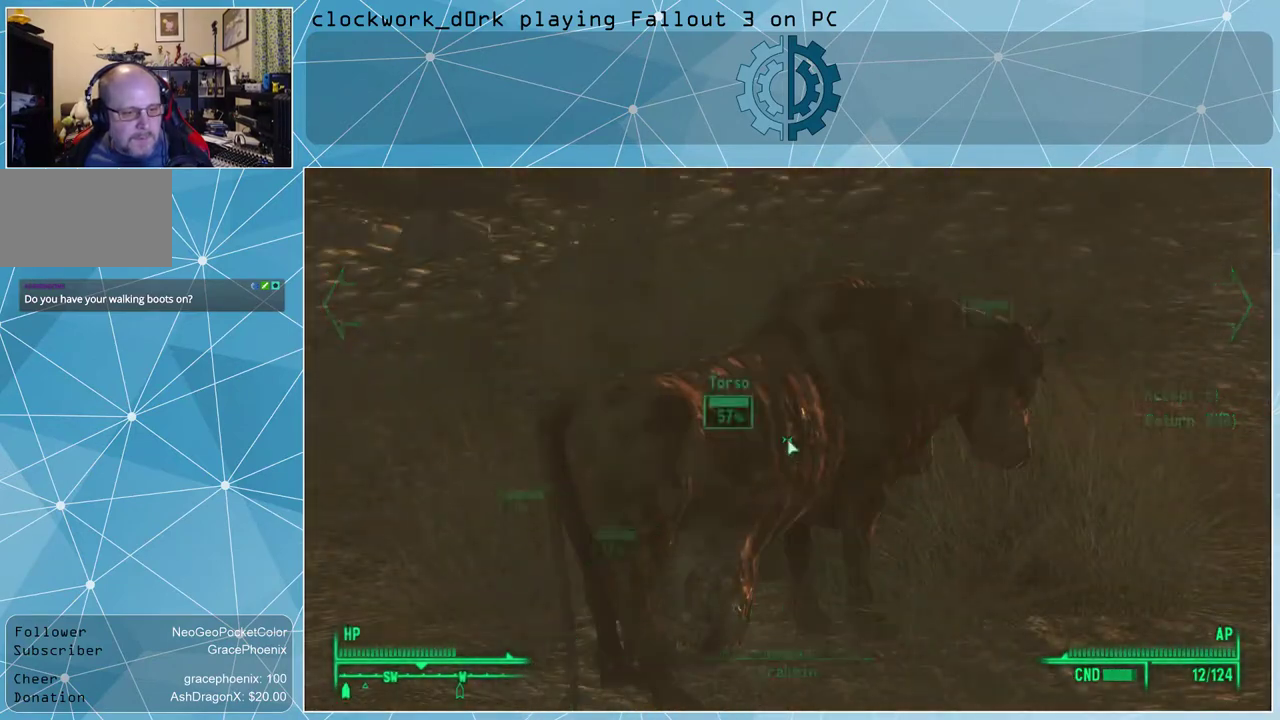
{"keys": ["d", "w"], "mouse": [], "events": [[333, "d", "down"]]}
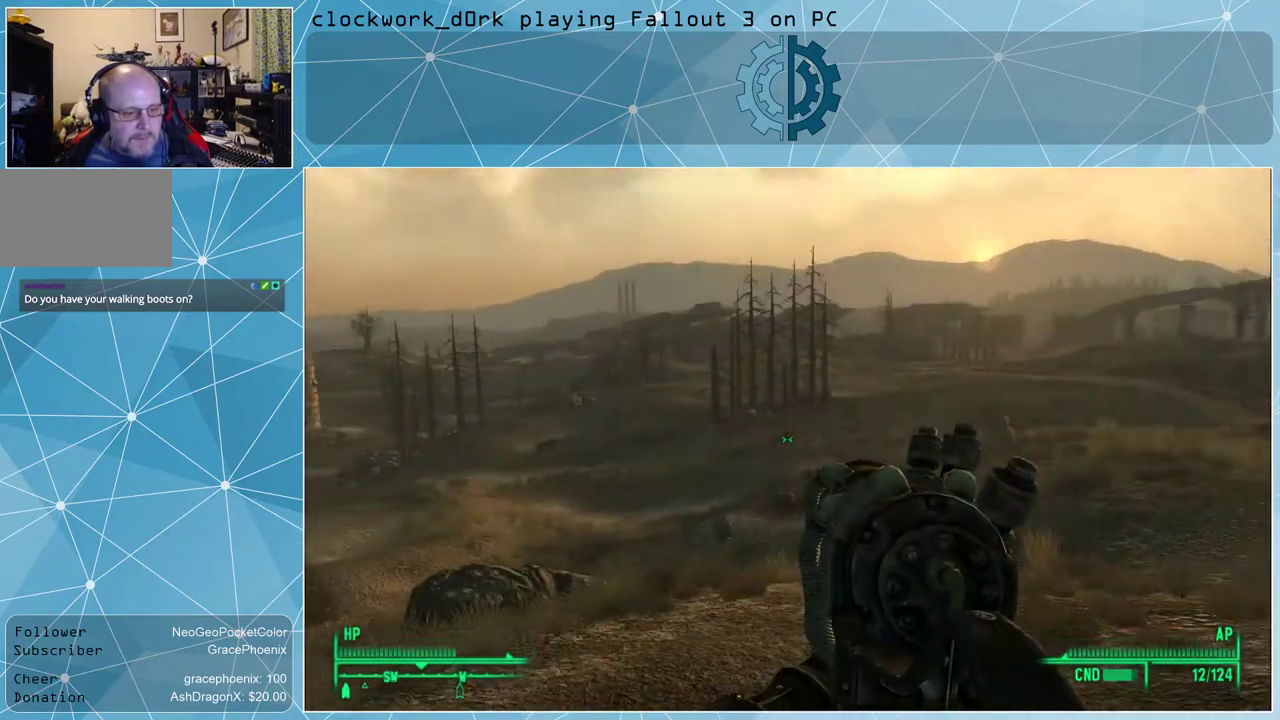
{"keys": ["w"], "mouse": [], "events": [[100, "d", "up"]]}
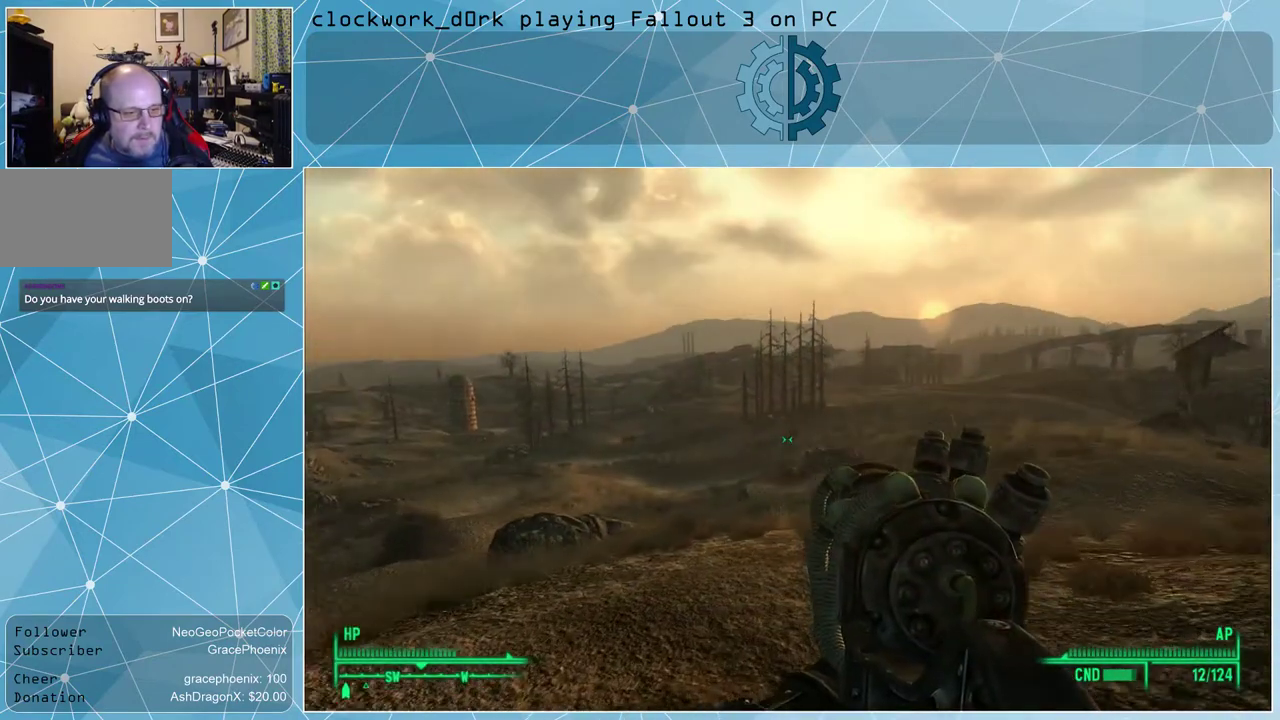
{"keys": ["d", "w"], "mouse": [], "events": [[433, "d", "down"]]}
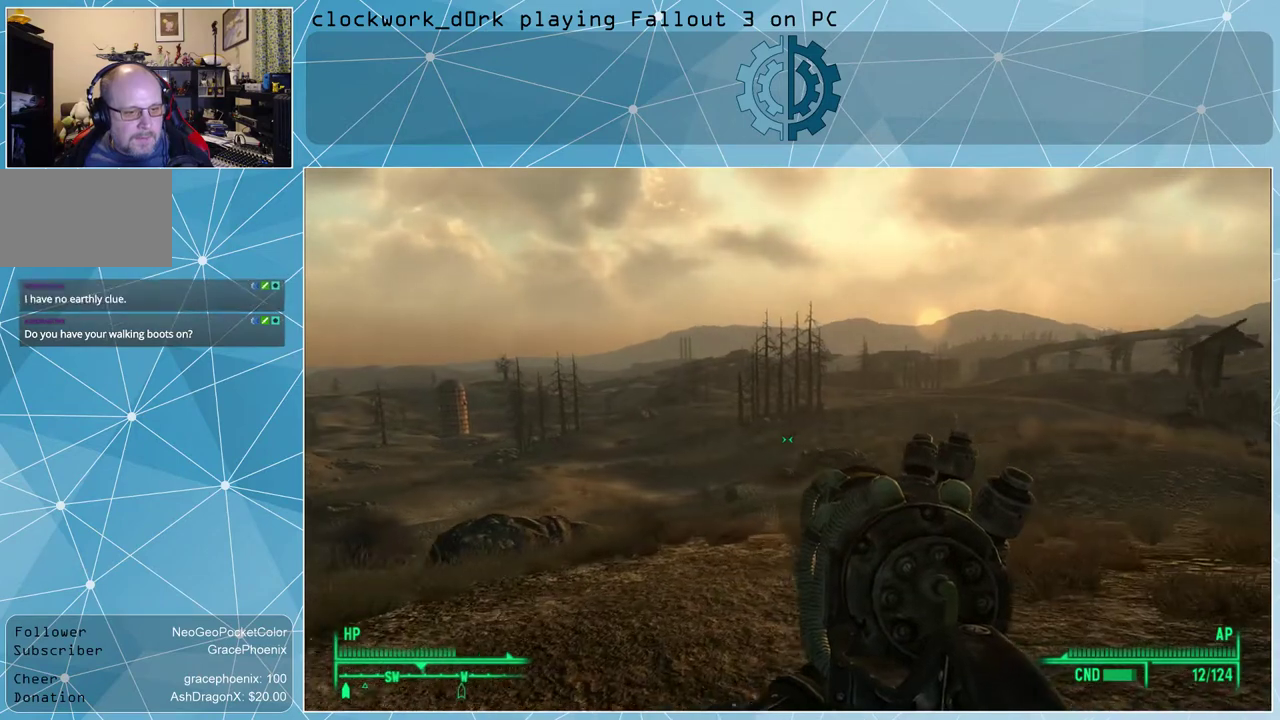
{"keys": ["w"], "mouse": [], "events": [[333, "d", "up"]]}
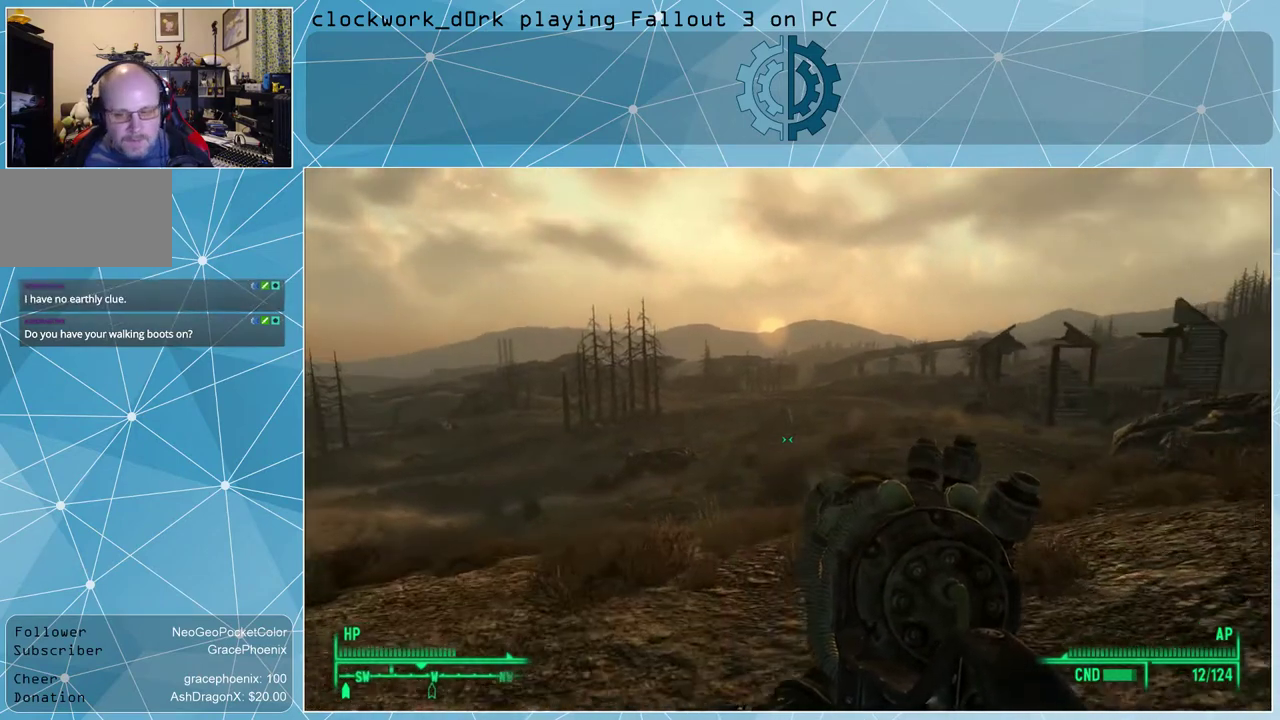
{"keys": ["w"], "mouse": [], "events": []}
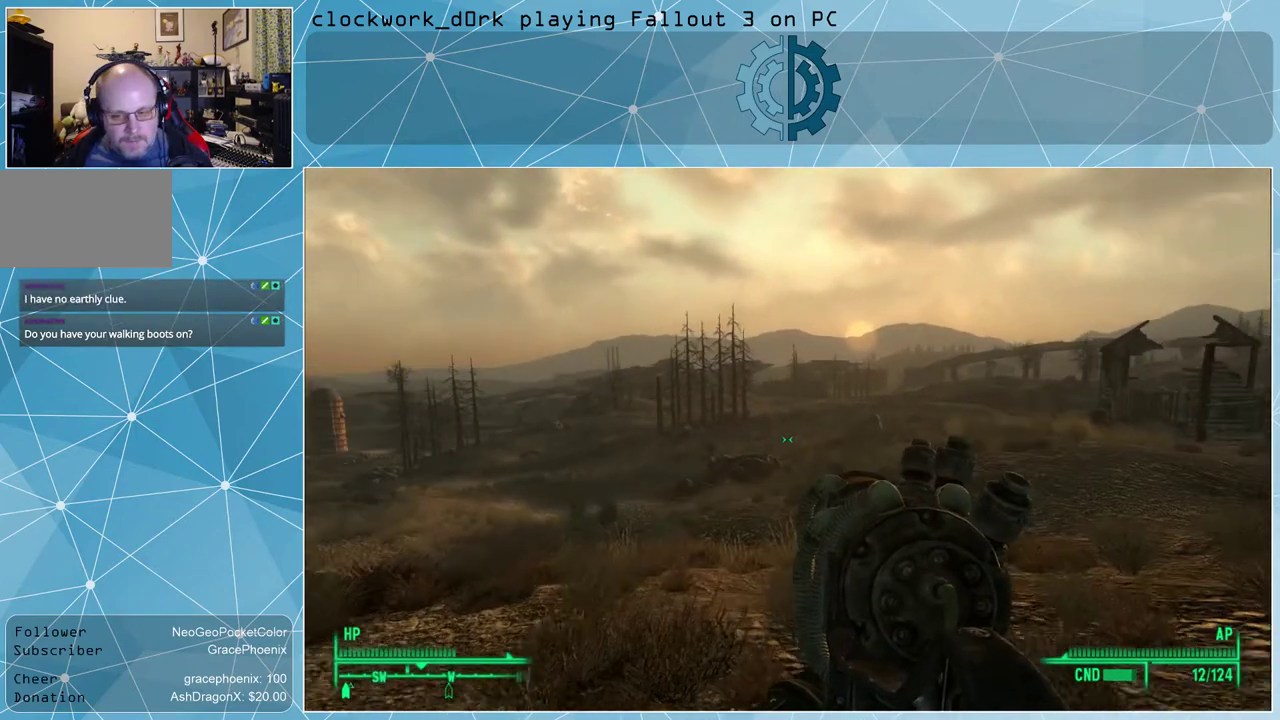
{"keys": ["w"], "mouse": ["right"], "events": [[300, "mouse_right", "down"]]}
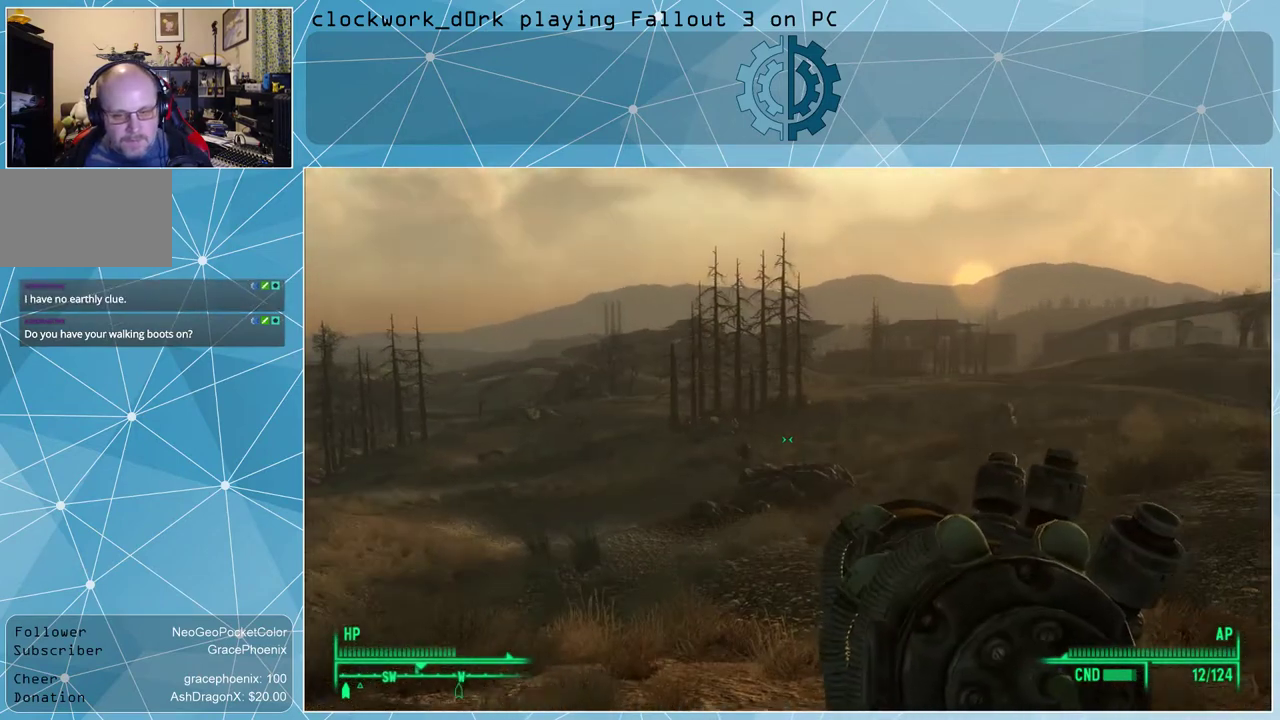
{"keys": ["w"], "mouse": ["right"], "events": []}
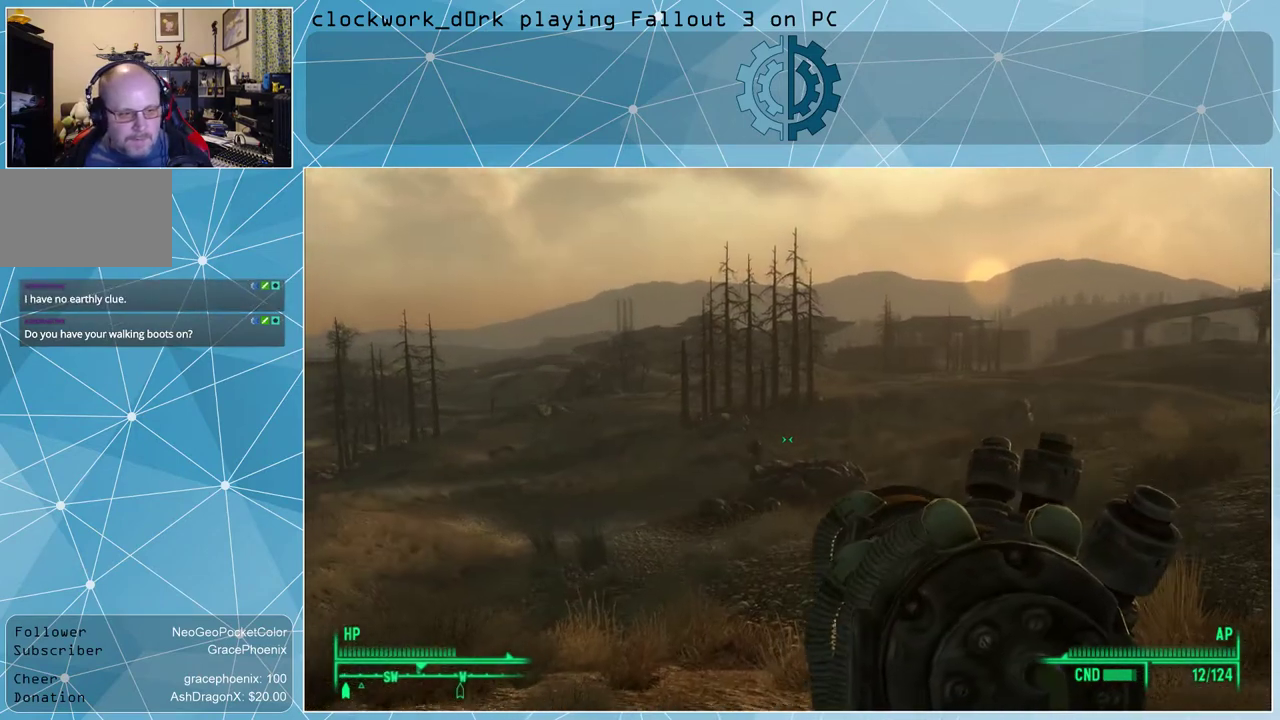
{"keys": [], "mouse": ["right"], "events": [[300, "w", "up"]]}
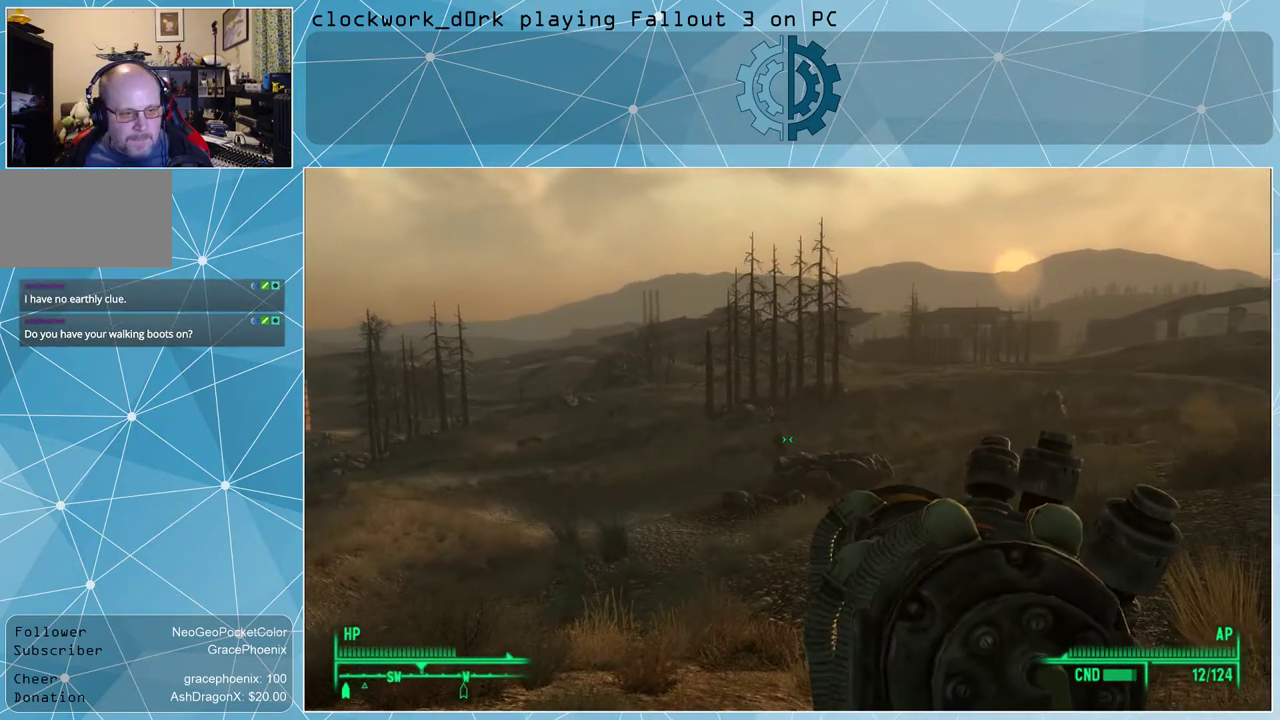
{"keys": [], "mouse": ["right"], "events": []}
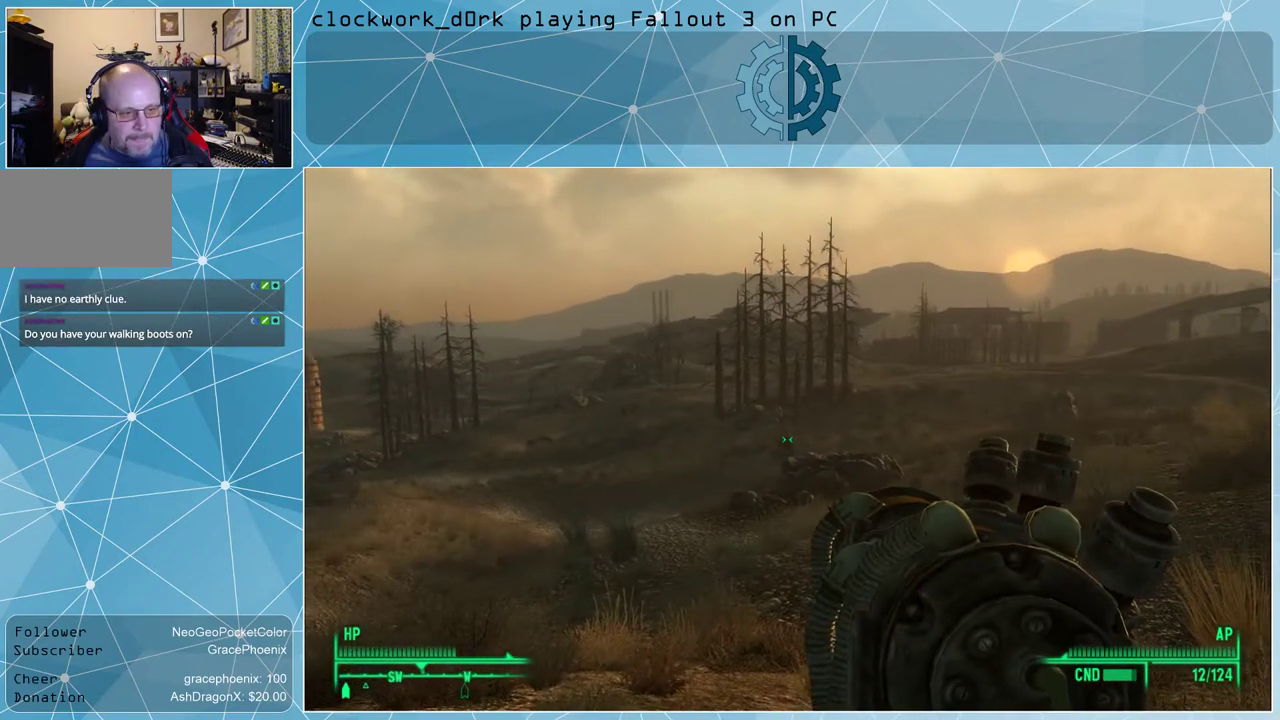
{"keys": [], "mouse": [], "events": [[266, "mouse_left", "down"], [433, "mouse_left", "up"], [500, "mouse_right", "up"]]}
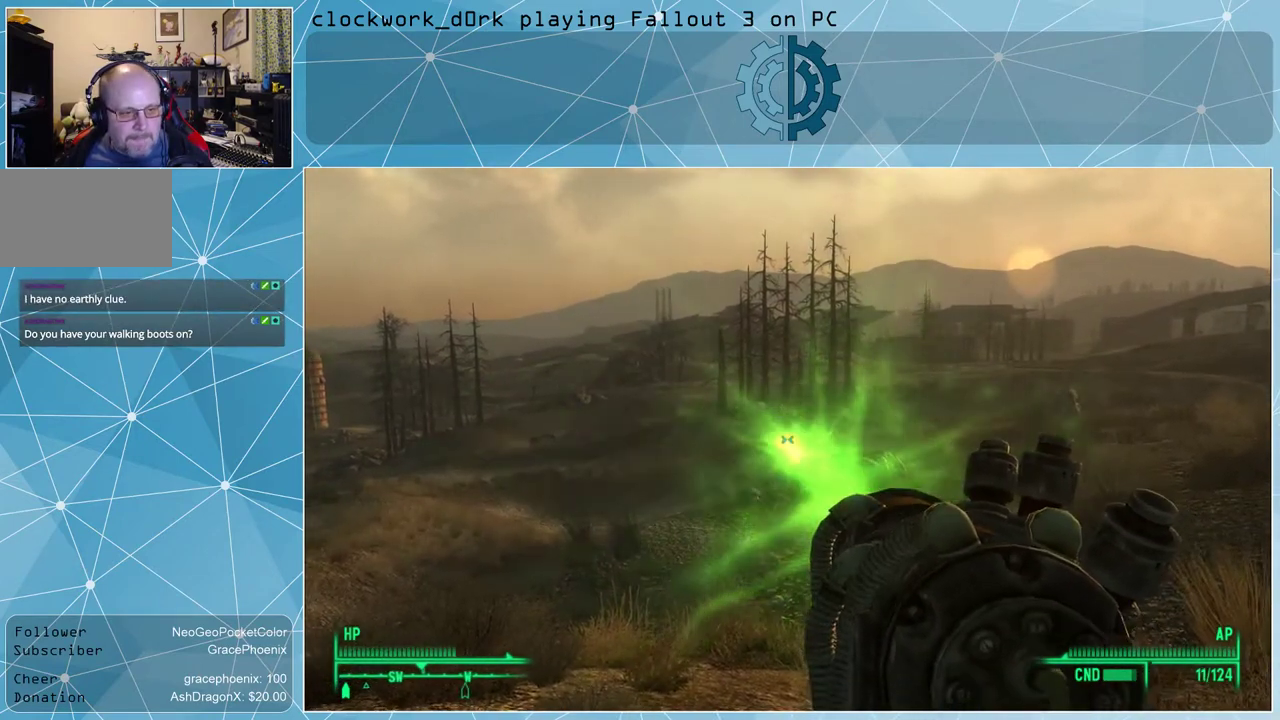
{"keys": ["d", "w"], "mouse": [], "events": [[66, "d", "down"], [166, "w", "down"]]}
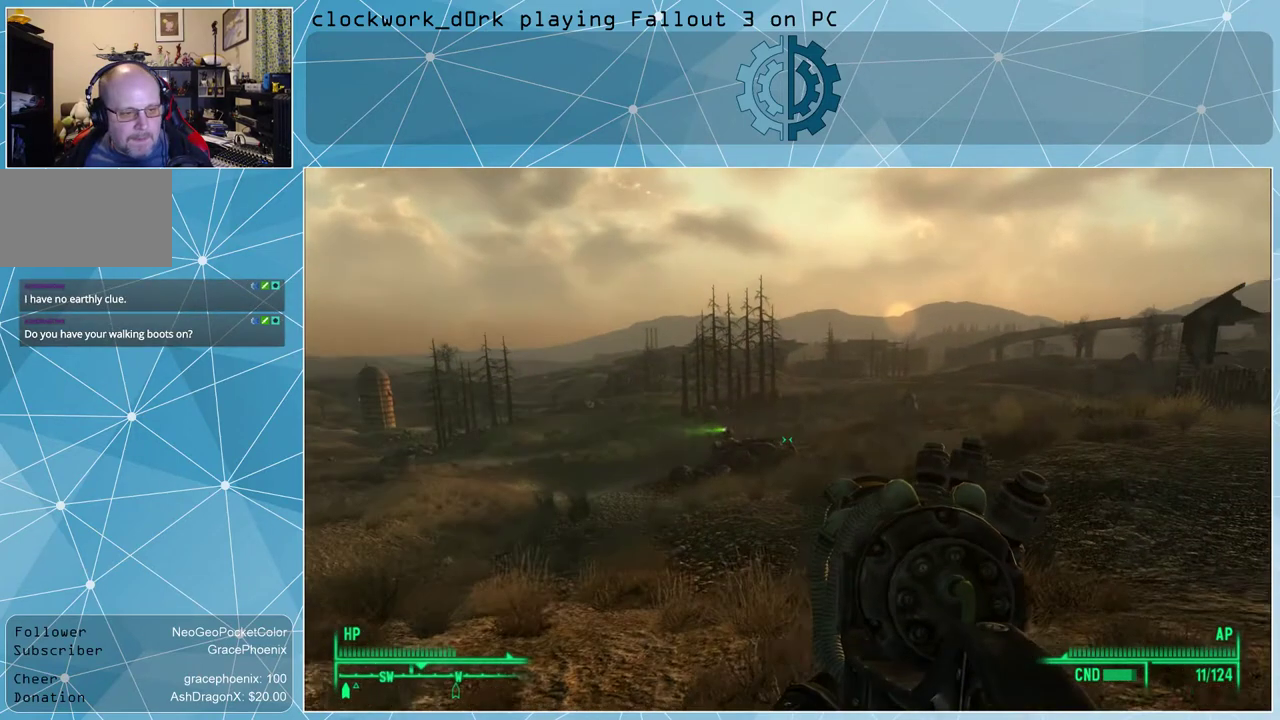
{"keys": ["d", "w"], "mouse": [], "events": []}
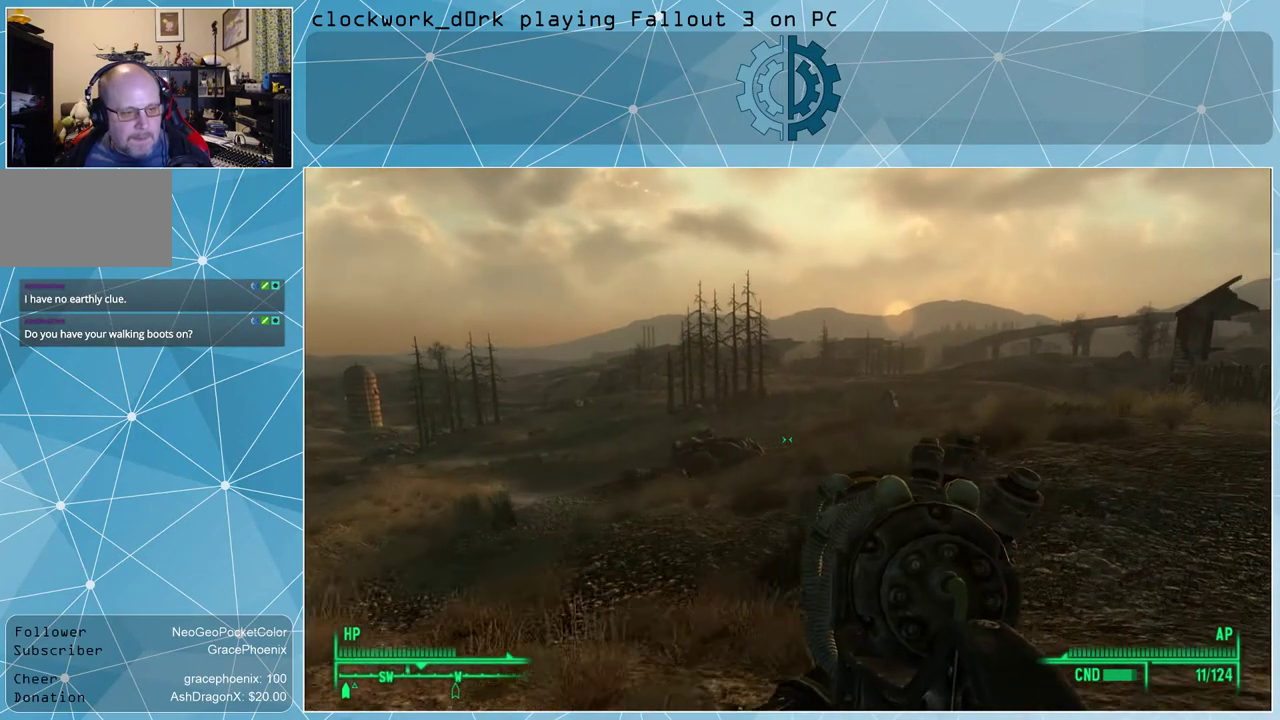
{"keys": ["d", "w"], "mouse": [], "events": []}
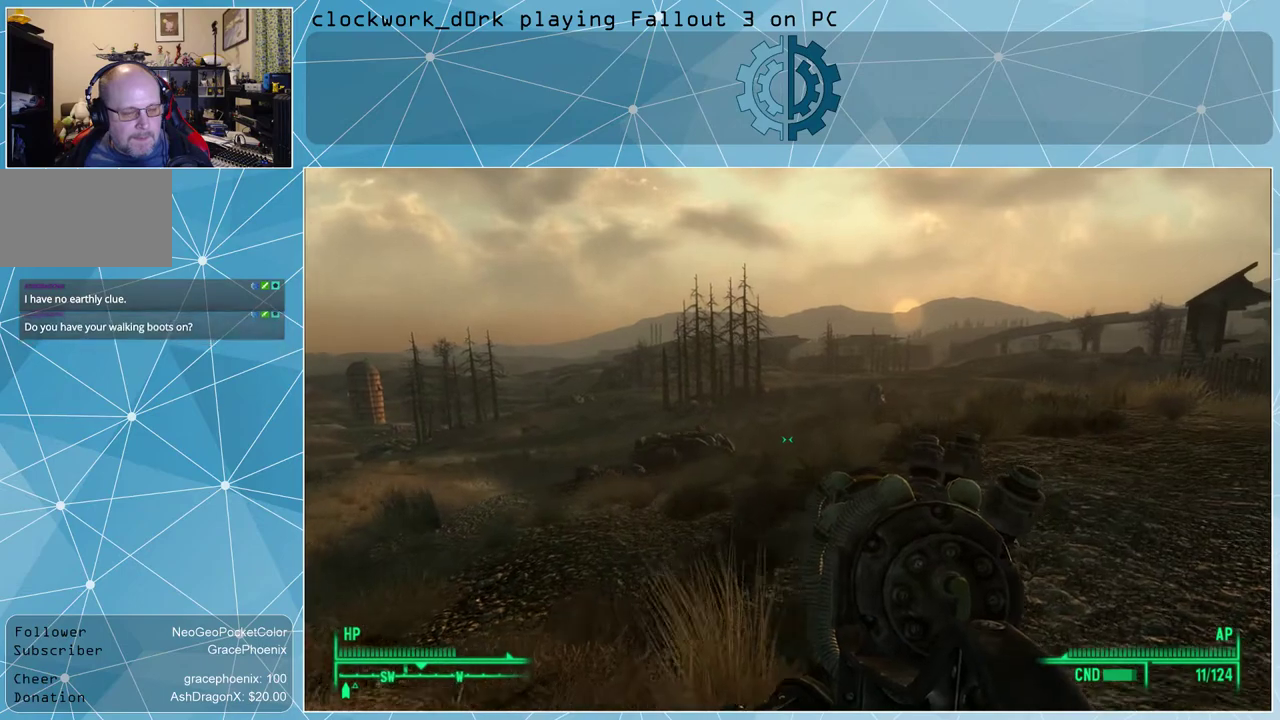
{"keys": ["w"], "mouse": [], "events": [[200, "d", "up"]]}
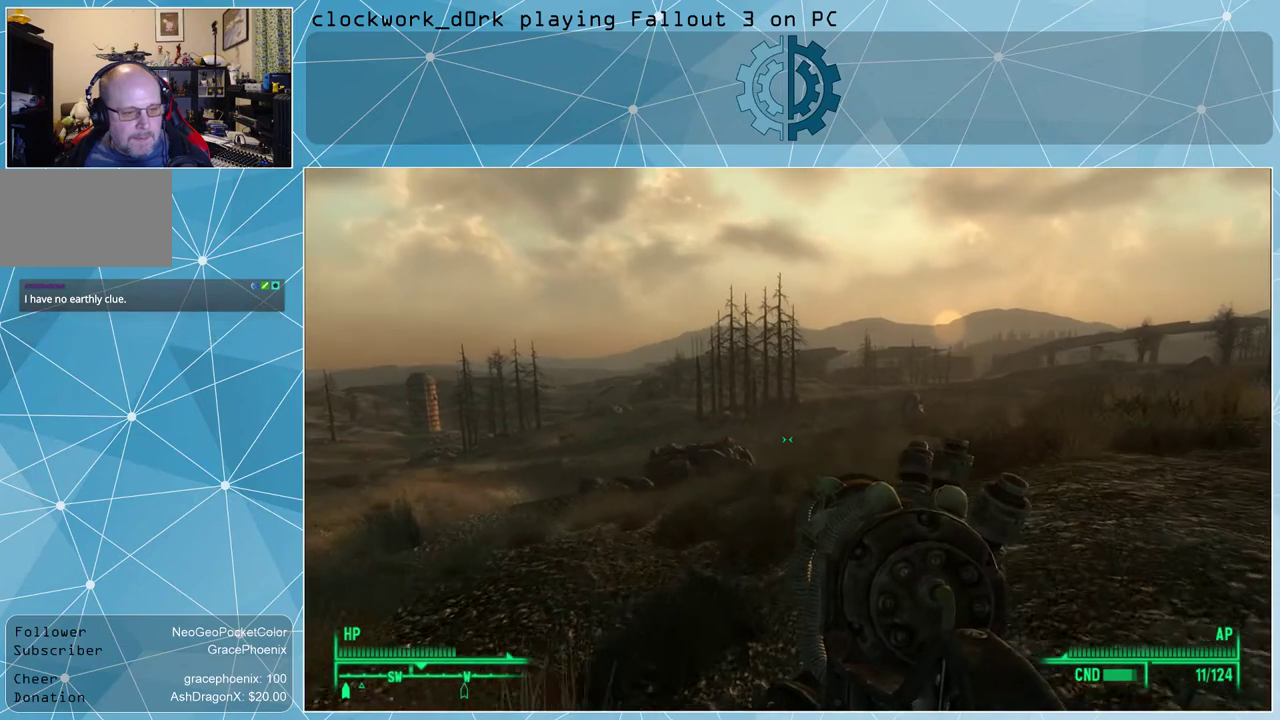
{"keys": ["d", "w"], "mouse": [], "events": [[33, "d", "down"]]}
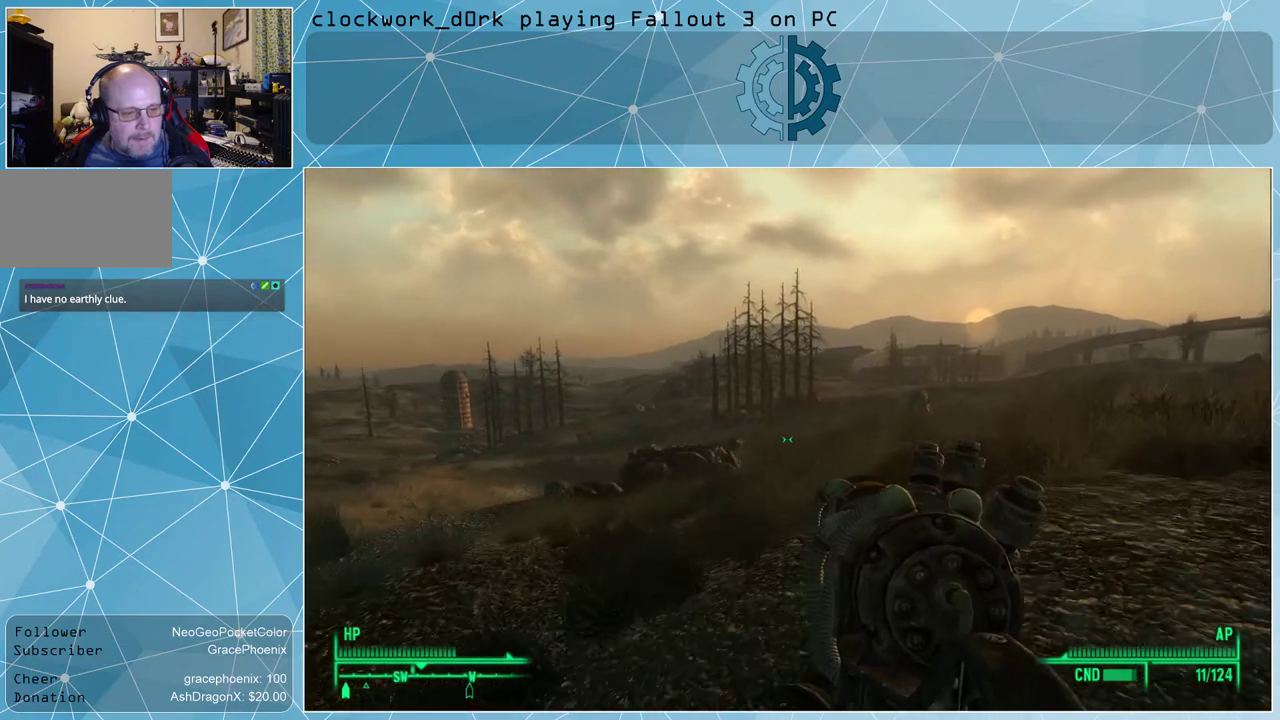
{"keys": ["w"], "mouse": [], "events": [[133, "d", "up"]]}
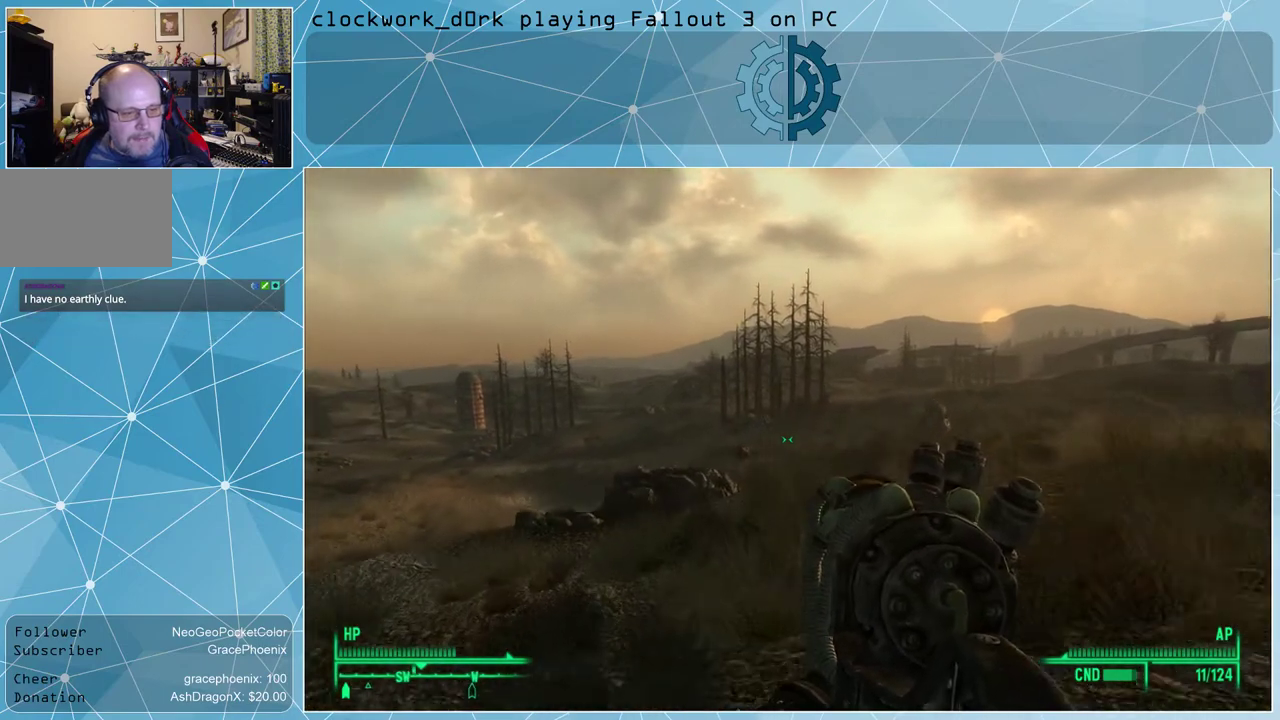
{"keys": ["w"], "mouse": [], "events": [[100, "d", "down"], [466, "d", "up"]]}
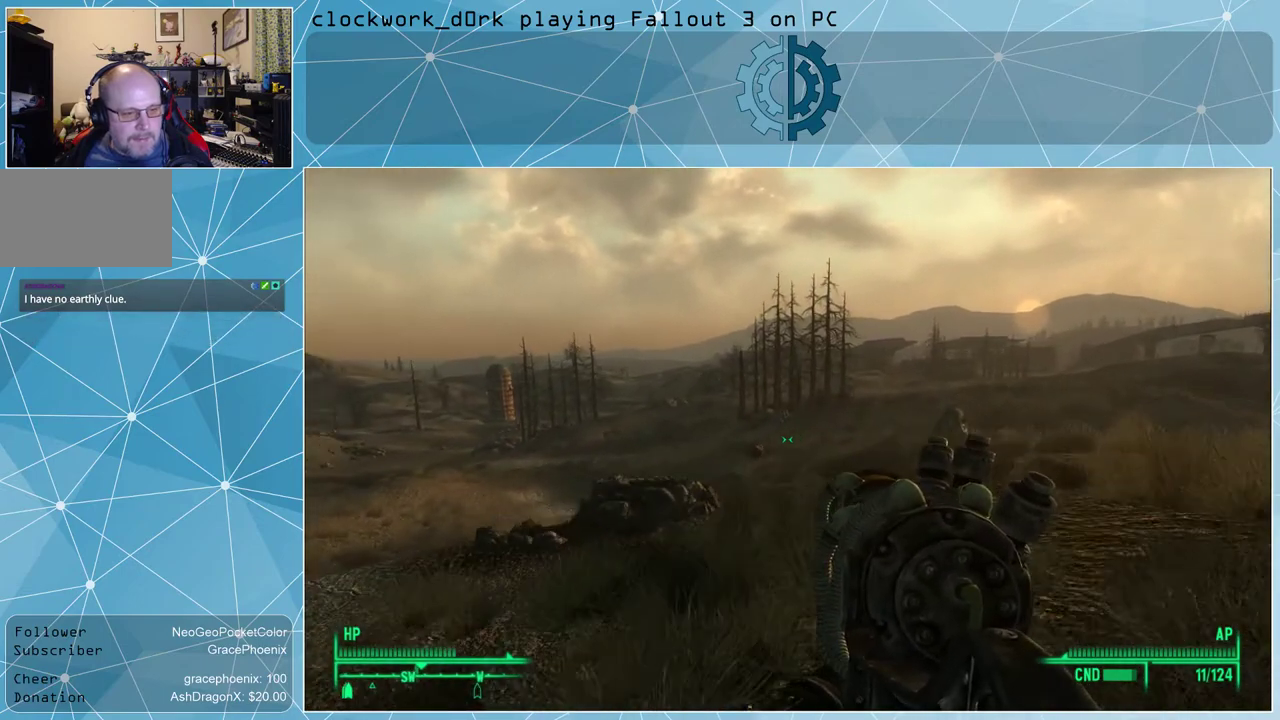
{"keys": [], "mouse": [], "events": [[433, "w", "up"]]}
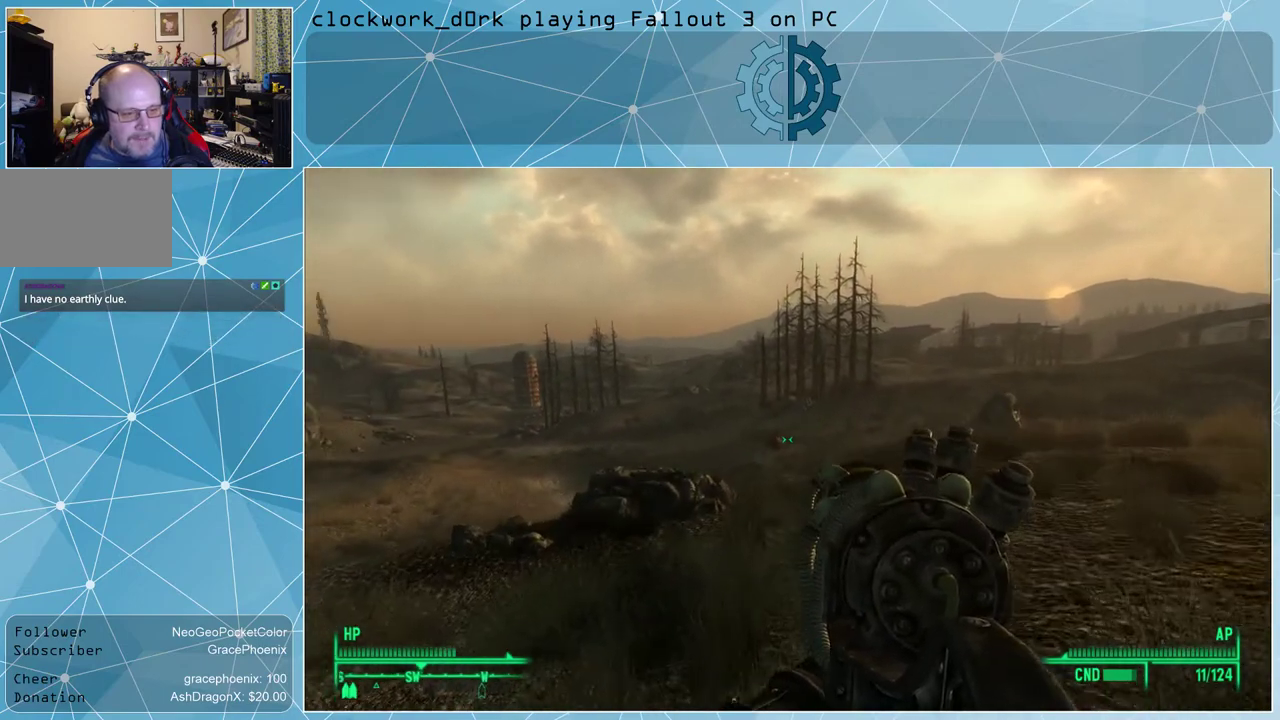
{"keys": [], "mouse": [], "events": [[100, "v", "down"], [166, "v", "up"]]}
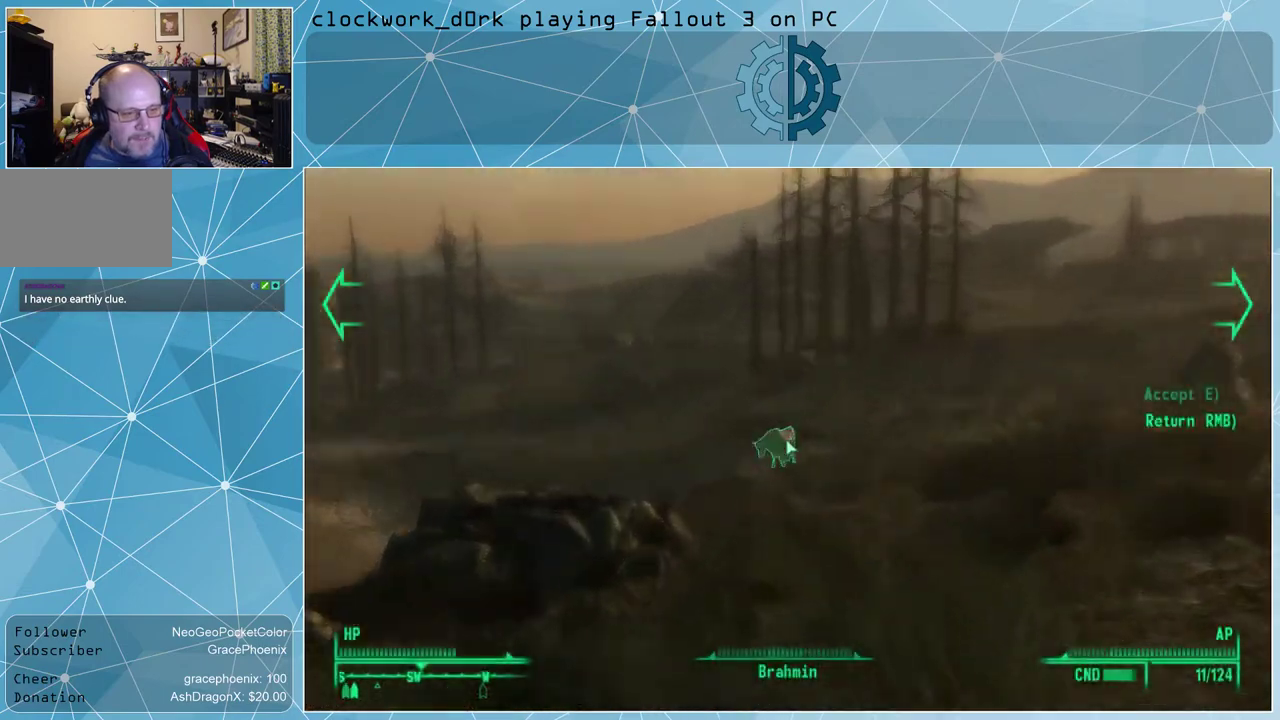
{"keys": [], "mouse": ["left"], "events": [[466, "mouse_left", "down"]]}
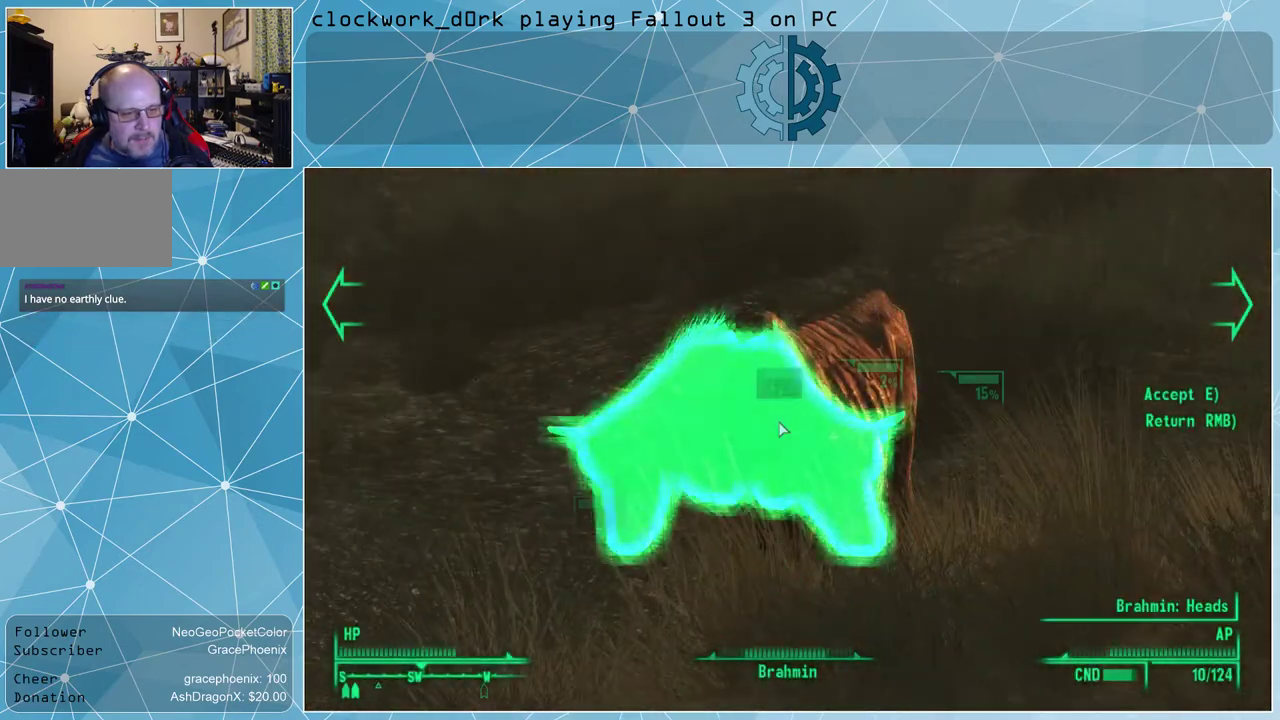
{"keys": [], "mouse": [], "events": [[66, "mouse_left", "up"], [400, "e", "down"], [433, "e", "up"]]}
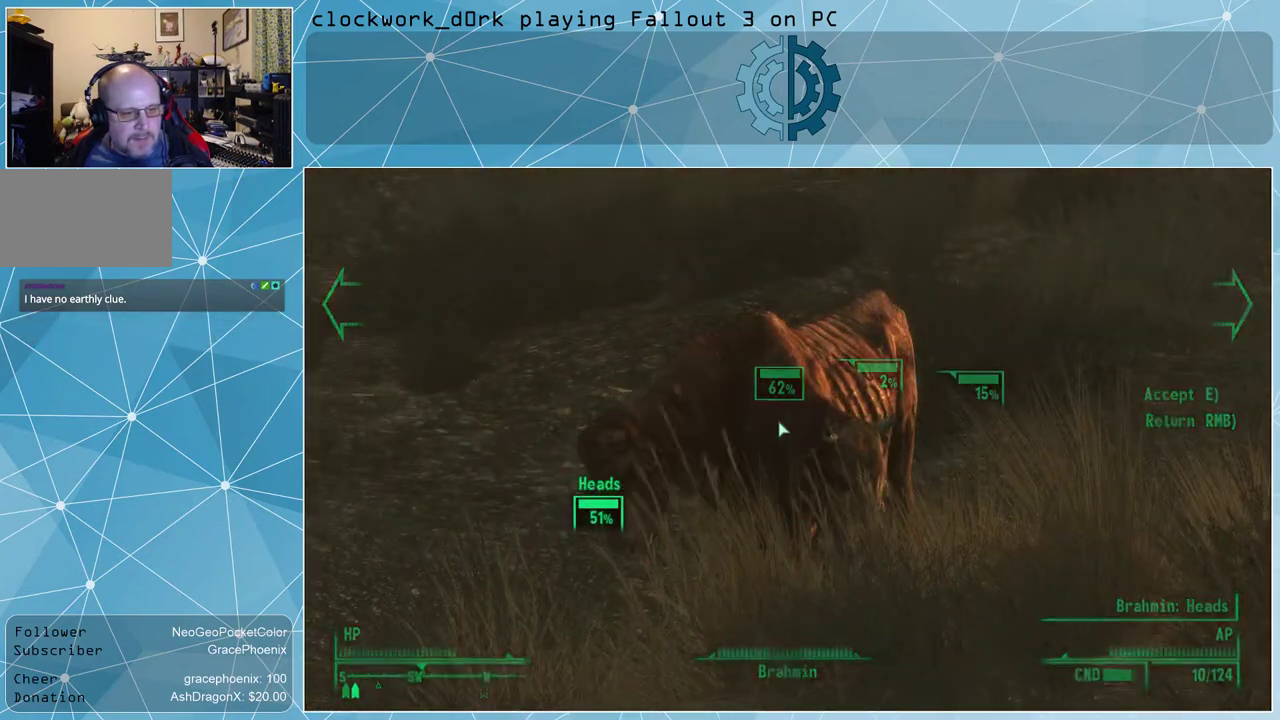
{"keys": ["d"], "mouse": [], "events": [[166, "d", "down"]]}